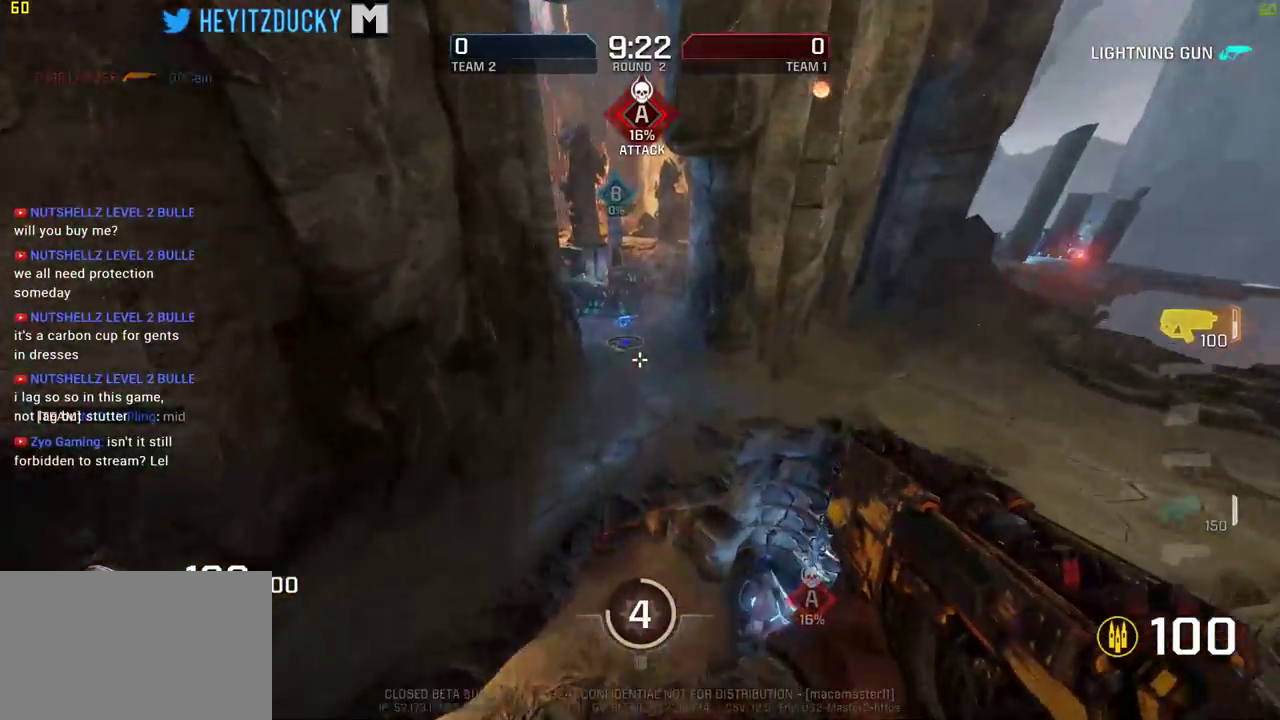
Gameplay with keyboard and mouse; each line is a JSON object with the keys and mouse buttons held at the frame after it. "events" lists presses ("down") and releases ("up") of "1", "2", "3", "4", "5", "a", "alt", "c", "ctrl", "d", "e", "f", "q", "r", "s", "shift", "space", "tab", "v", "w", "x", "z", "mouse_left", "mouse_middle", "mouse_right", "mouse_wheel_up" and "mouse_wheel_down" between this image and that frame as [ms after this image, input, new state], when the widget could be followed in between. "mouse_left", "mouse_middle", "mouse_right", "mouse_wheel_up", "mouse_wheel_down" = the "left", "middle", "right", "wheel_up", "wheel_down" buttons of the "mouse" list. No other keys are recorded. Mouse movement is not recorded.
{"keys": ["a", "w"], "mouse": [], "events": [[466, "a", "down"]]}
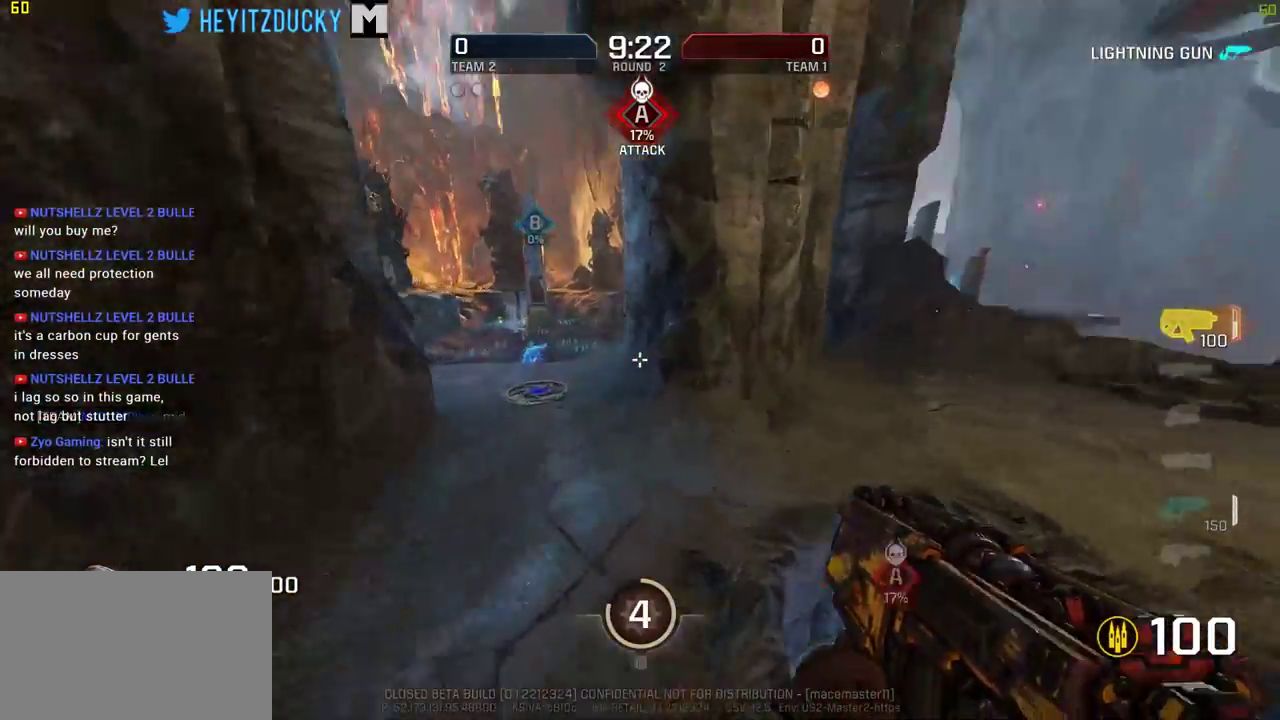
{"keys": ["a", "w"], "mouse": [], "events": []}
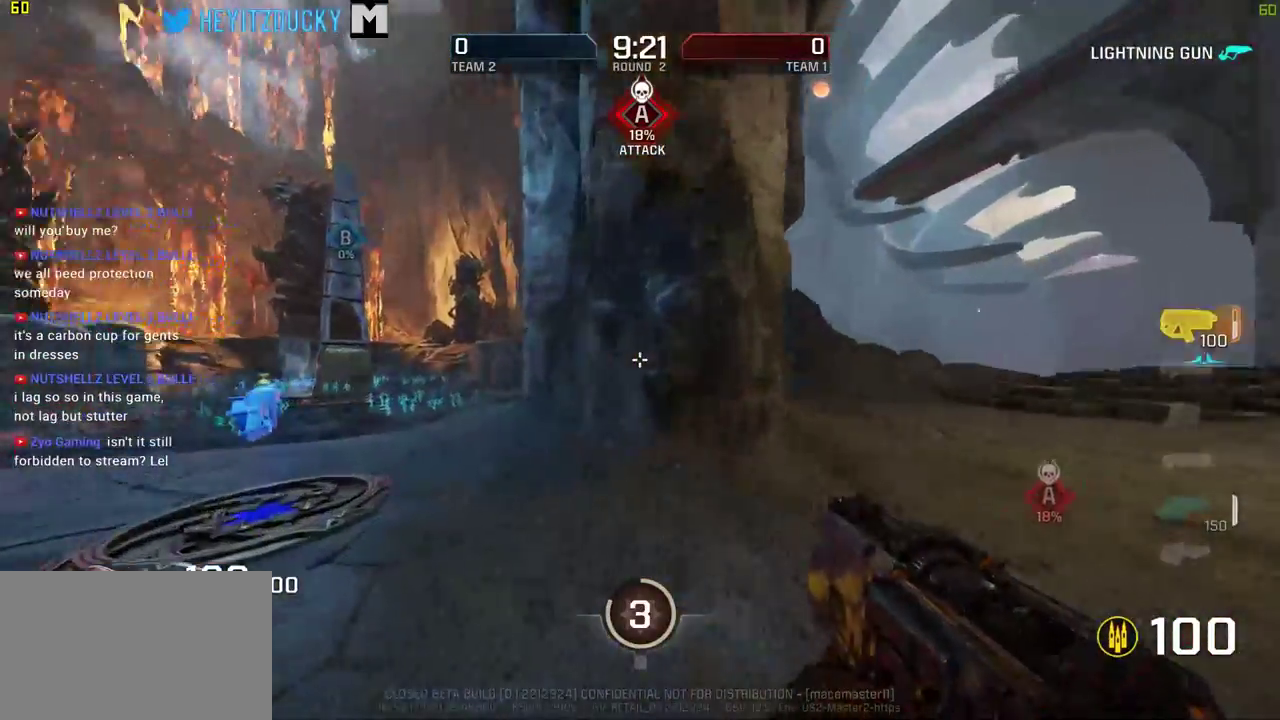
{"keys": ["w"], "mouse": [], "events": [[500, "a", "up"]]}
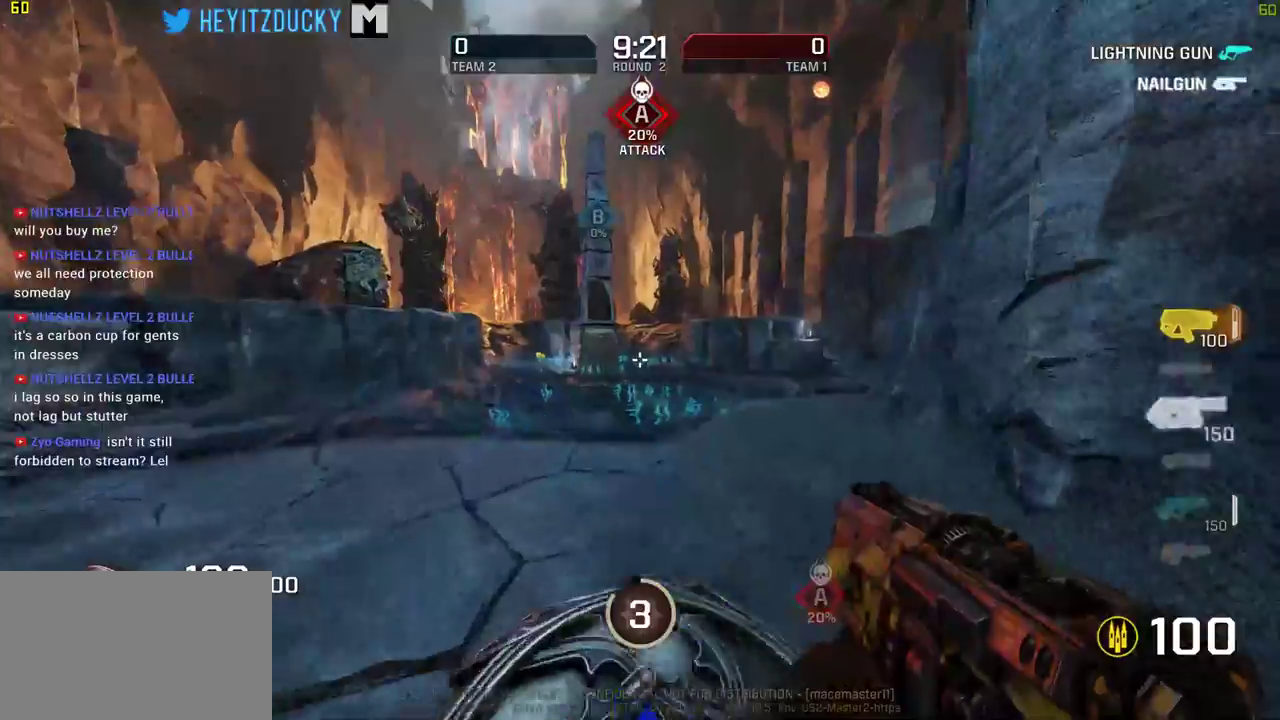
{"keys": ["w"], "mouse": [], "events": []}
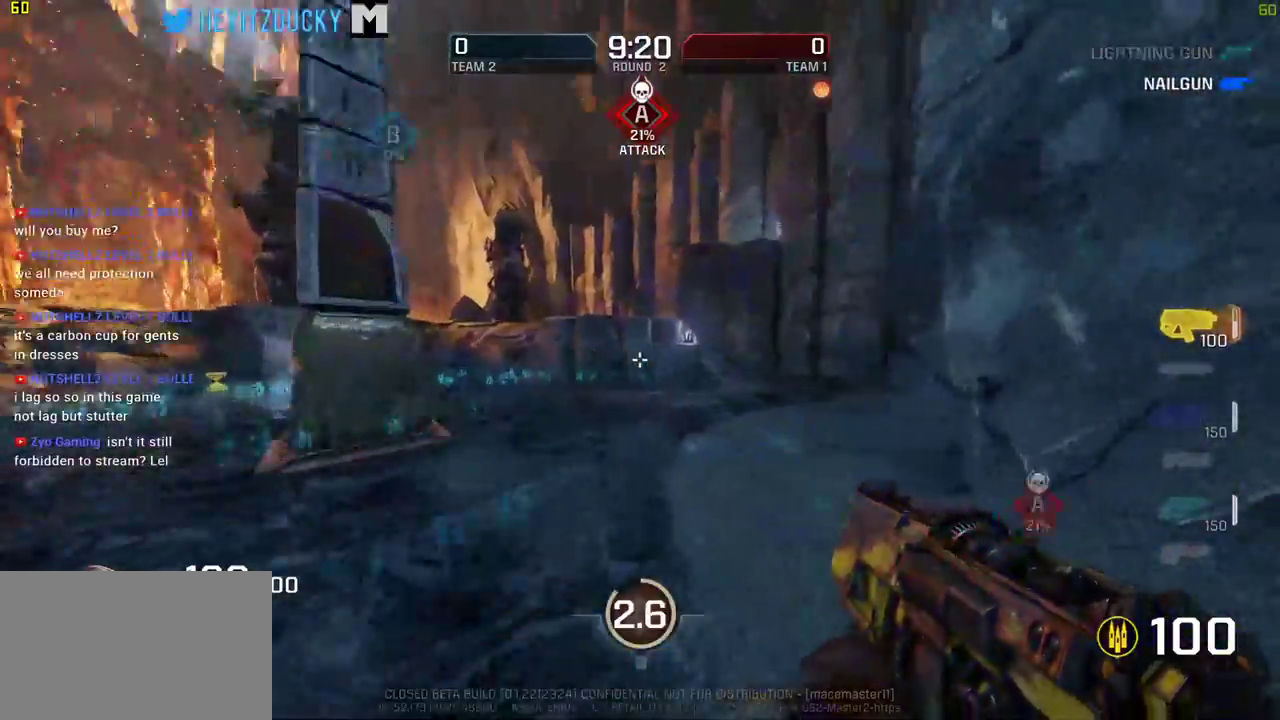
{"keys": ["w"], "mouse": [], "events": [[16, "a", "down"], [300, "a", "up"]]}
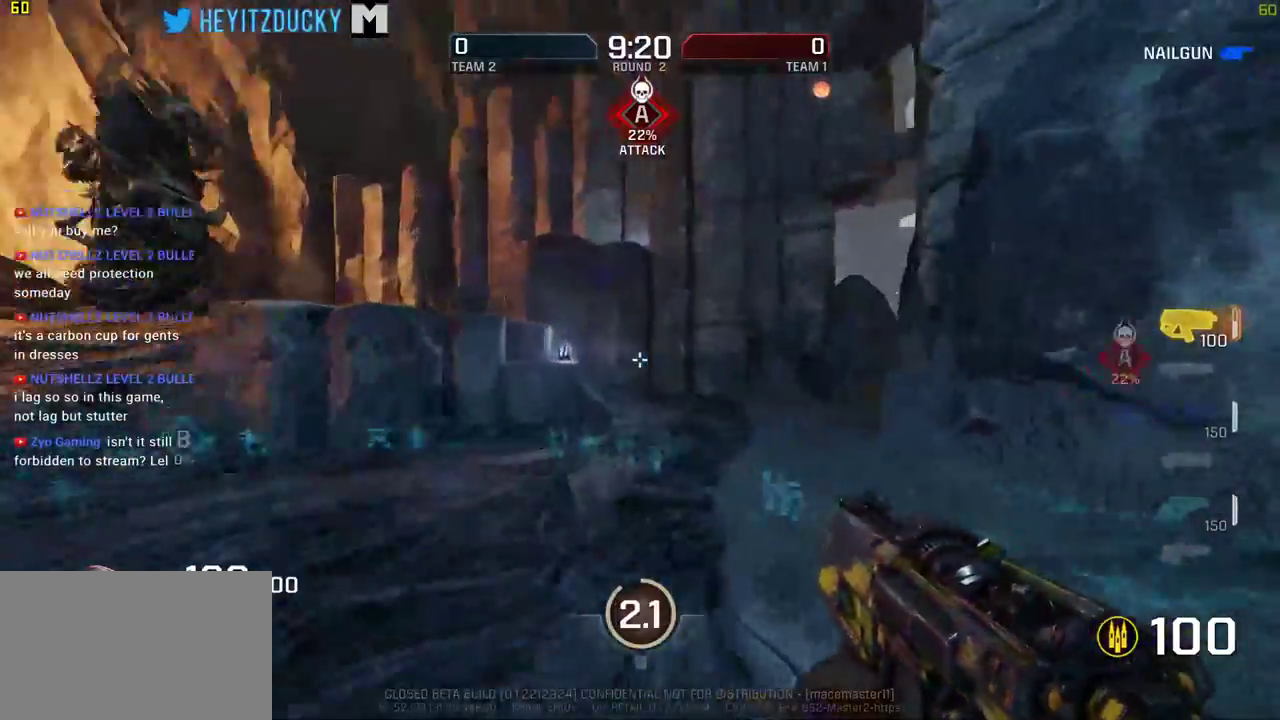
{"keys": ["a", "w"], "mouse": [], "events": [[166, "a", "down"]]}
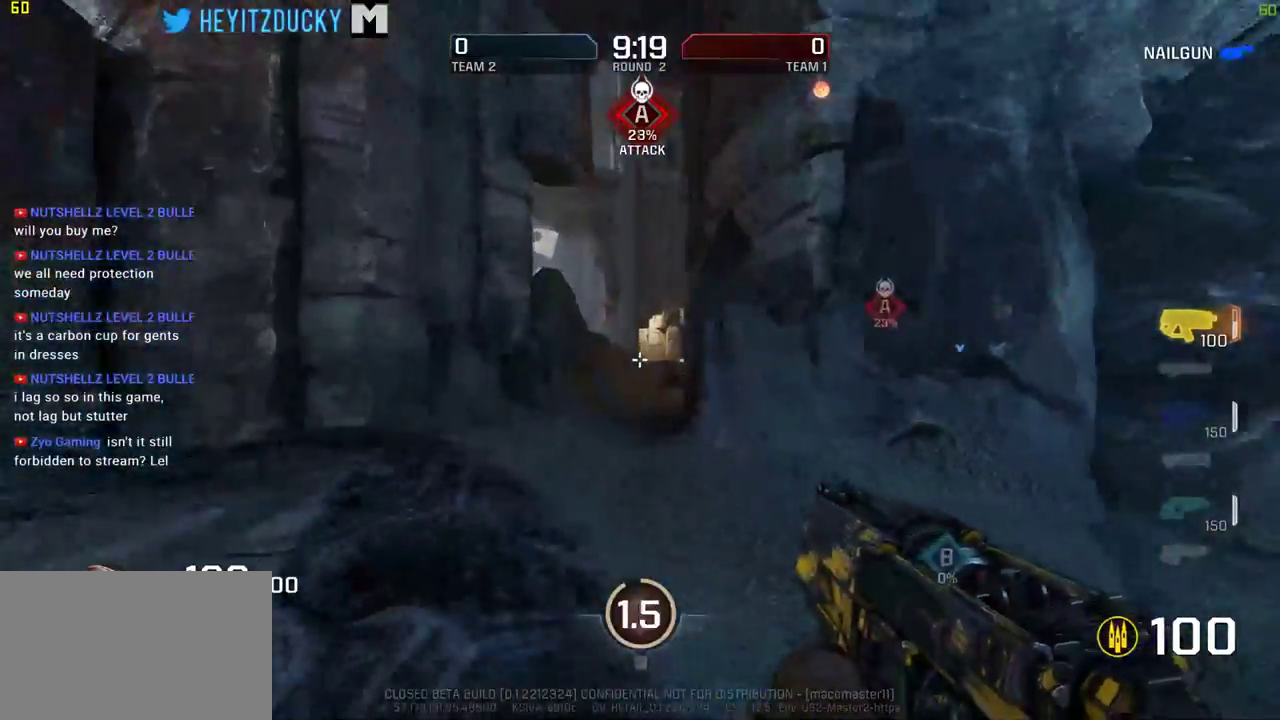
{"keys": ["a", "w"], "mouse": [], "events": [[100, "a", "up"], [366, "a", "down"]]}
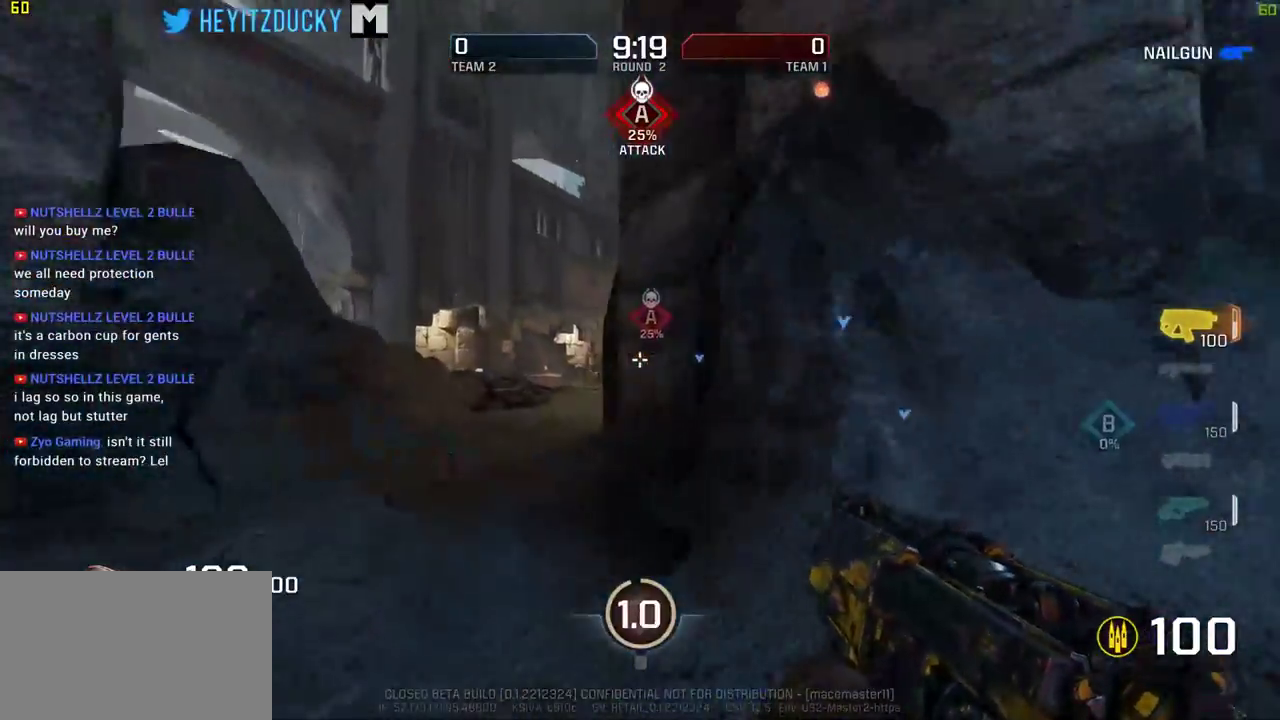
{"keys": ["w"], "mouse": [], "events": [[483, "a", "up"]]}
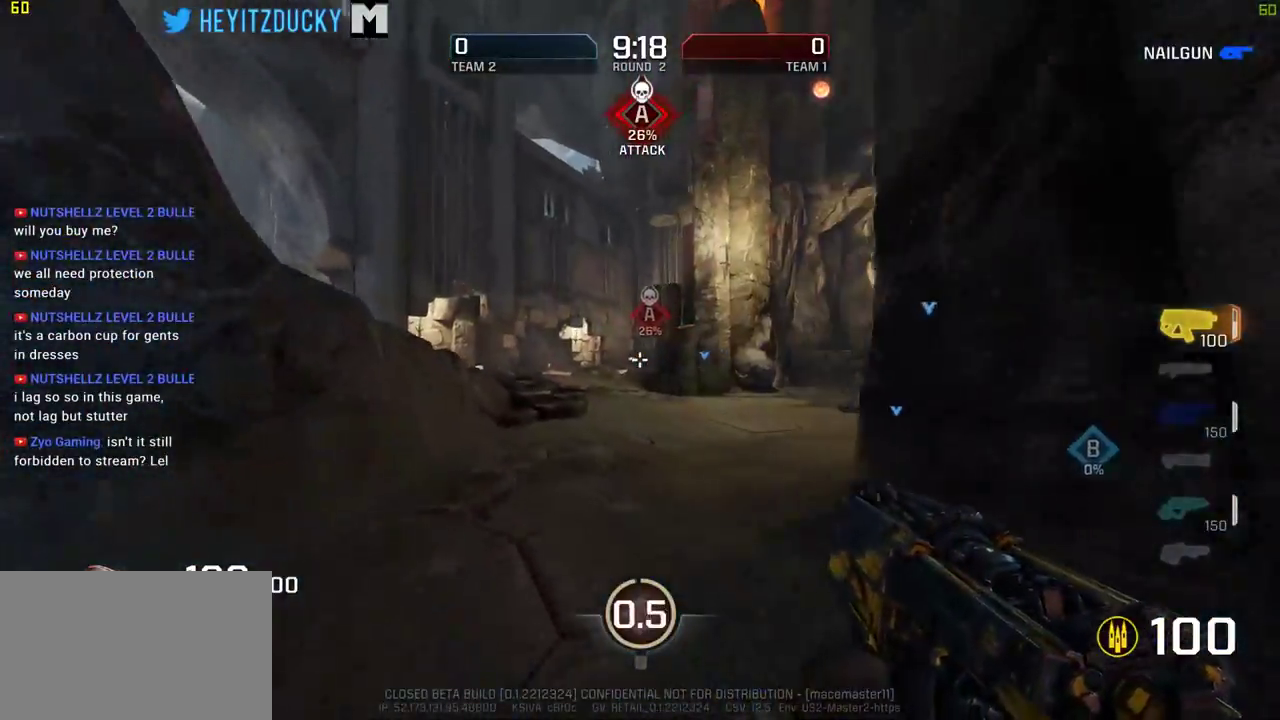
{"keys": ["w"], "mouse": [], "events": [[83, "d", "down"], [216, "d", "up"]]}
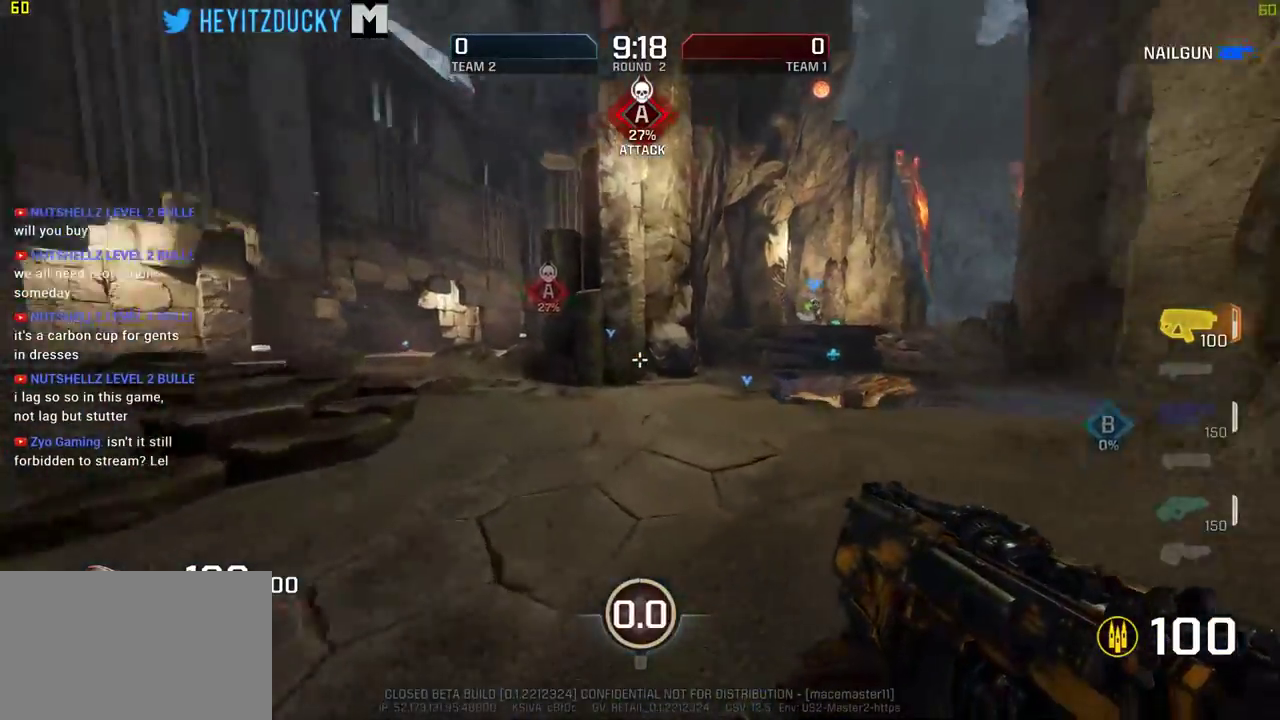
{"keys": ["w"], "mouse": [], "events": [[333, "a", "down"], [466, "a", "up"]]}
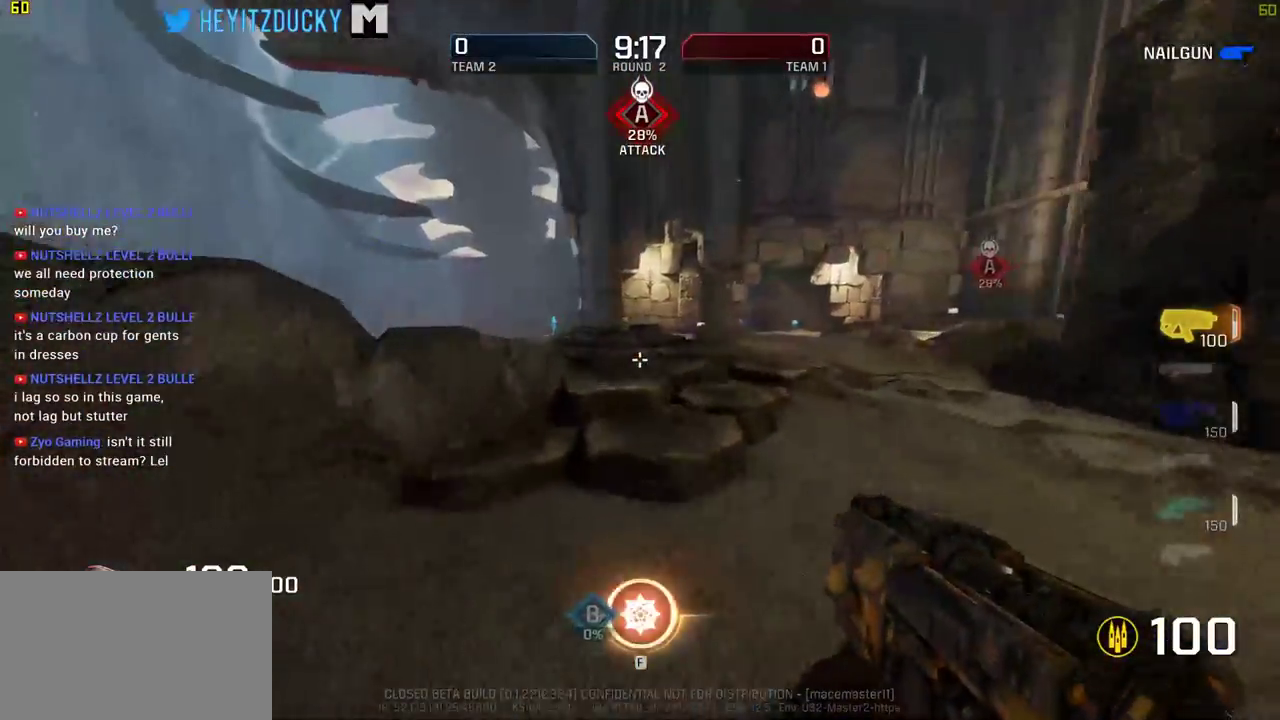
{"keys": ["a"], "mouse": [], "events": [[66, "space", "down"], [200, "space", "up"], [383, "a", "down"], [483, "w", "up"]]}
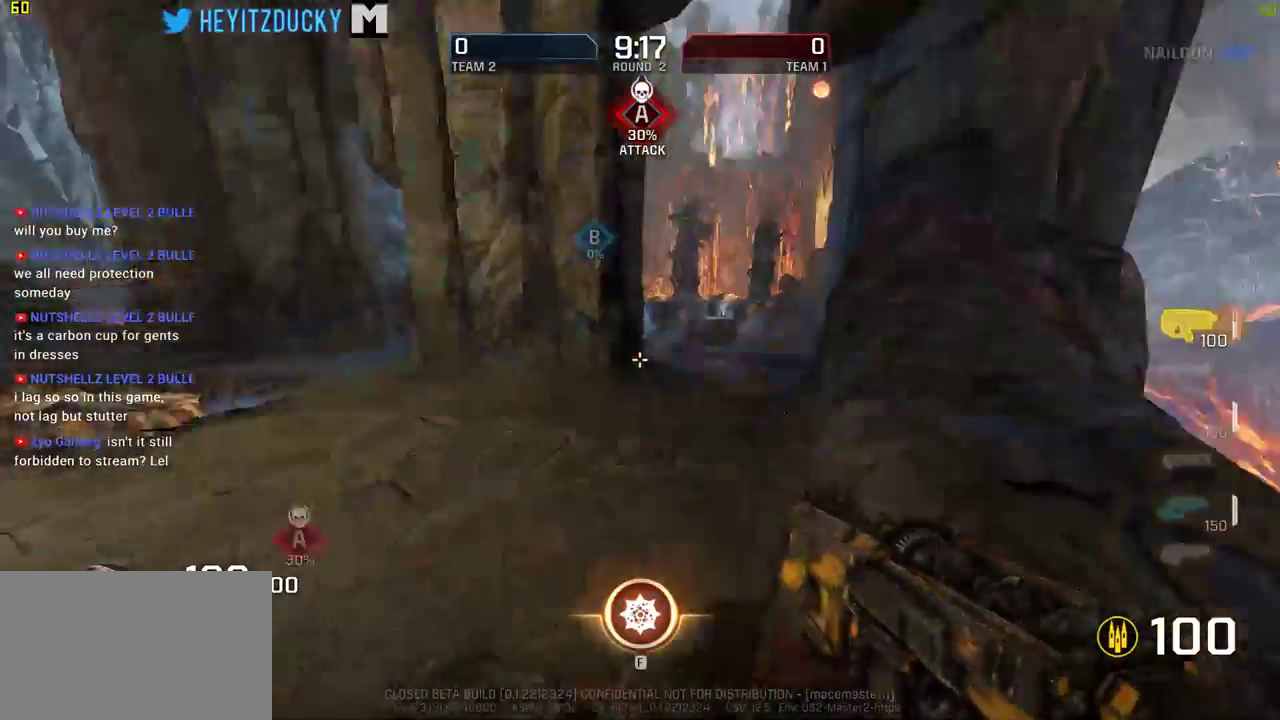
{"keys": ["a", "w"], "mouse": [], "events": [[266, "s", "down"], [366, "s", "up"], [500, "w", "down"]]}
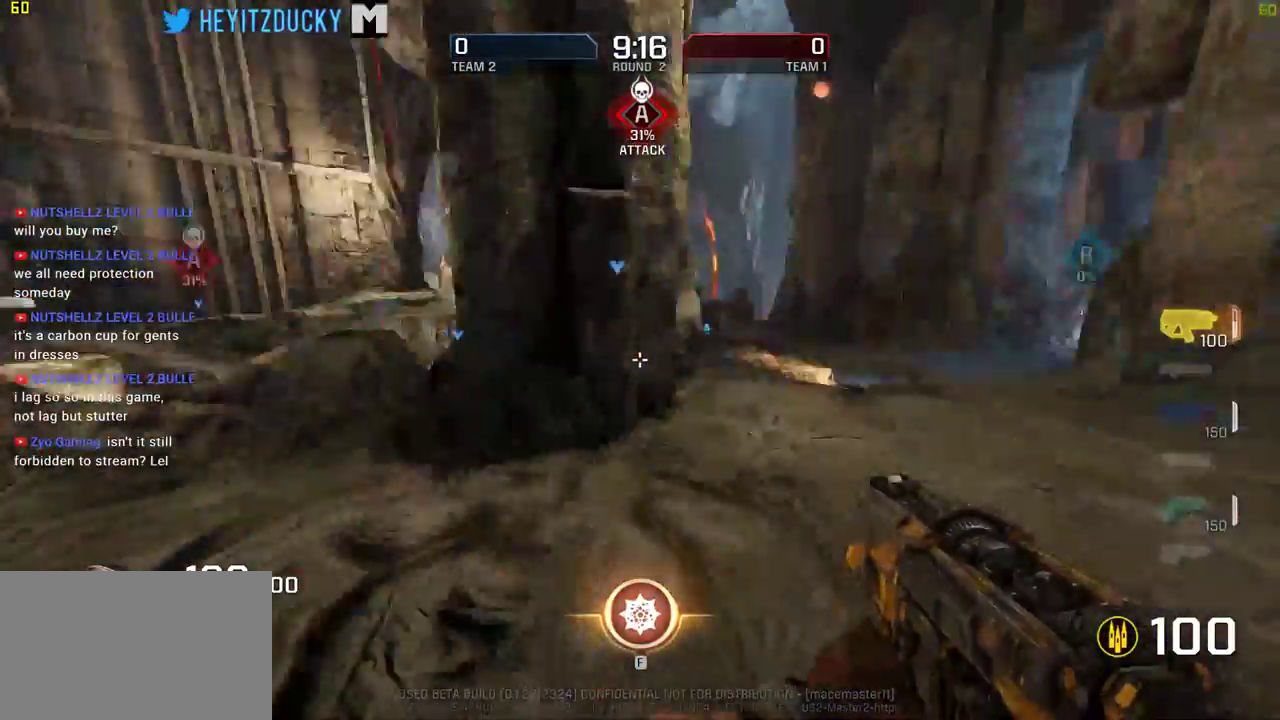
{"keys": ["a", "w"], "mouse": [], "events": [[100, "a", "up"], [333, "a", "down"]]}
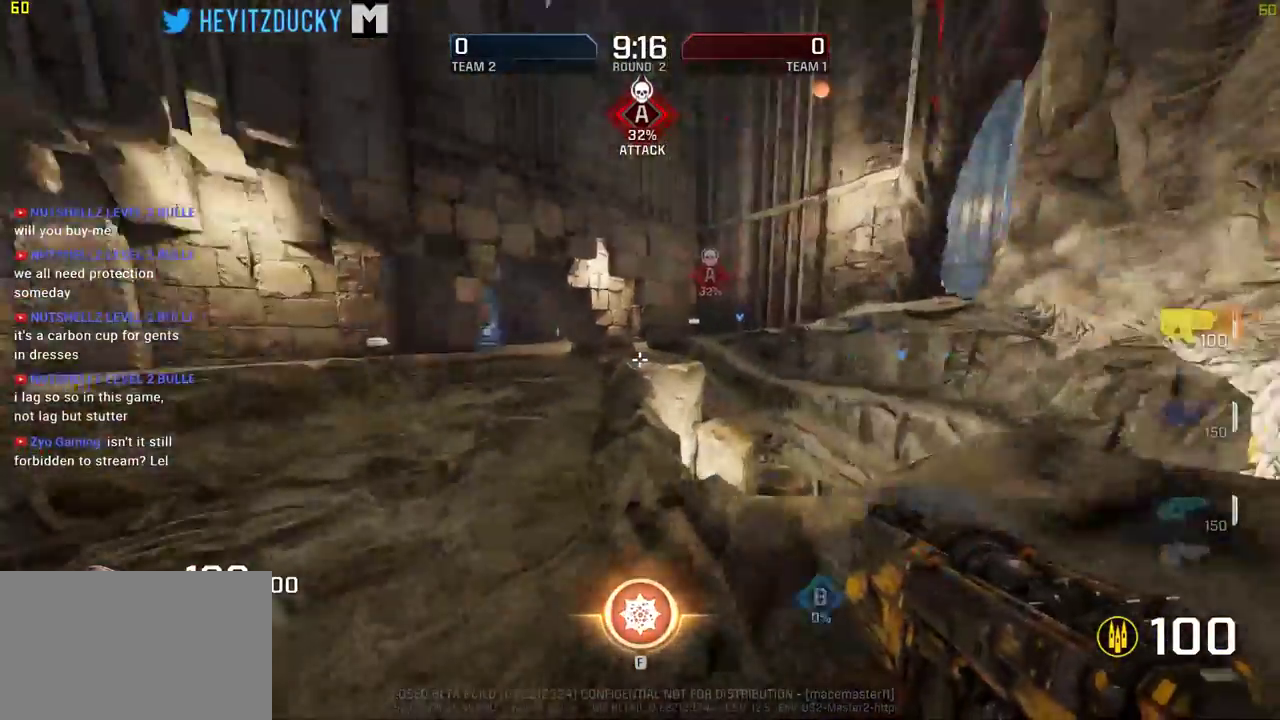
{"keys": ["w"], "mouse": [], "events": [[300, "a", "up"]]}
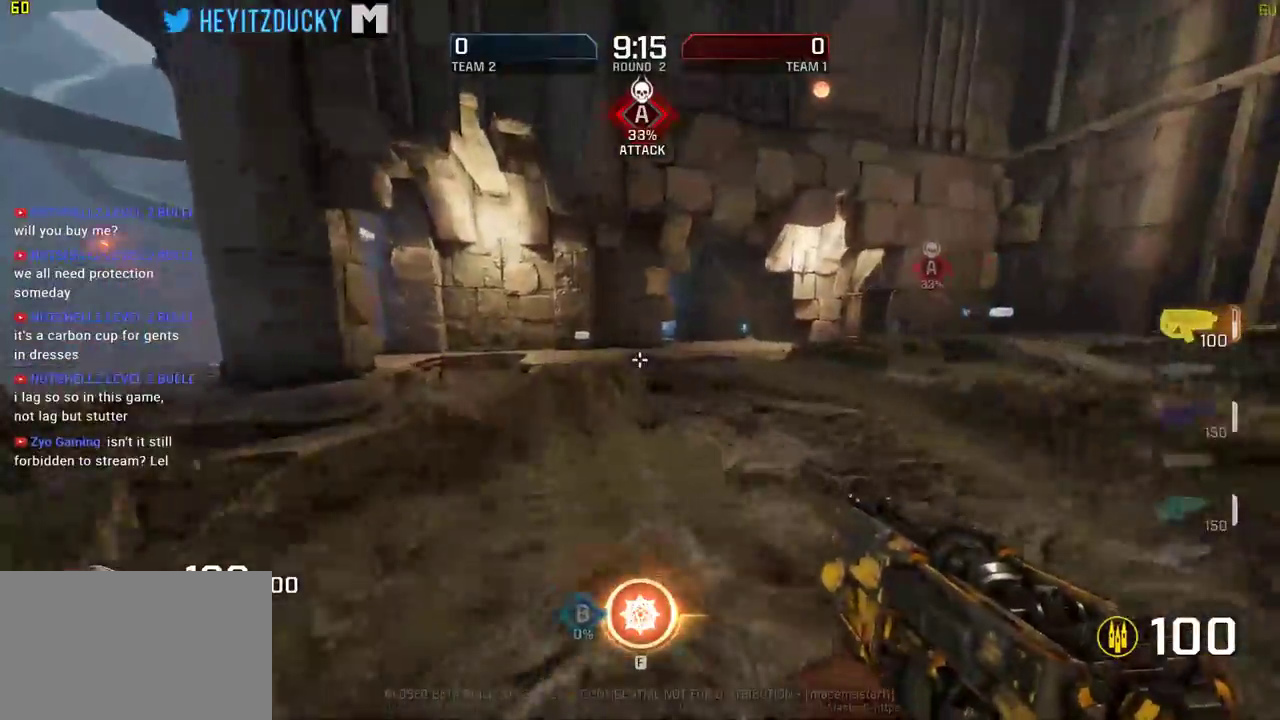
{"keys": ["w"], "mouse": [], "events": [[400, "d", "down"], [500, "d", "up"]]}
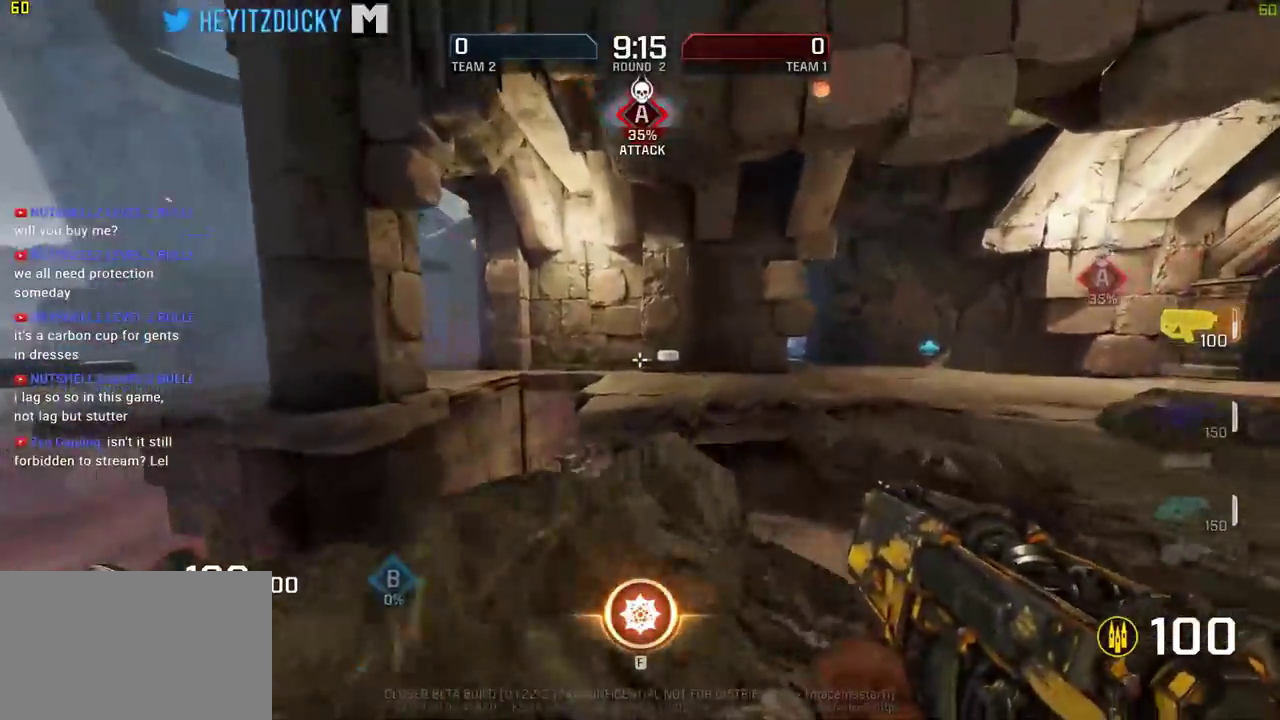
{"keys": ["w"], "mouse": [], "events": [[283, "space", "down"], [416, "space", "up"]]}
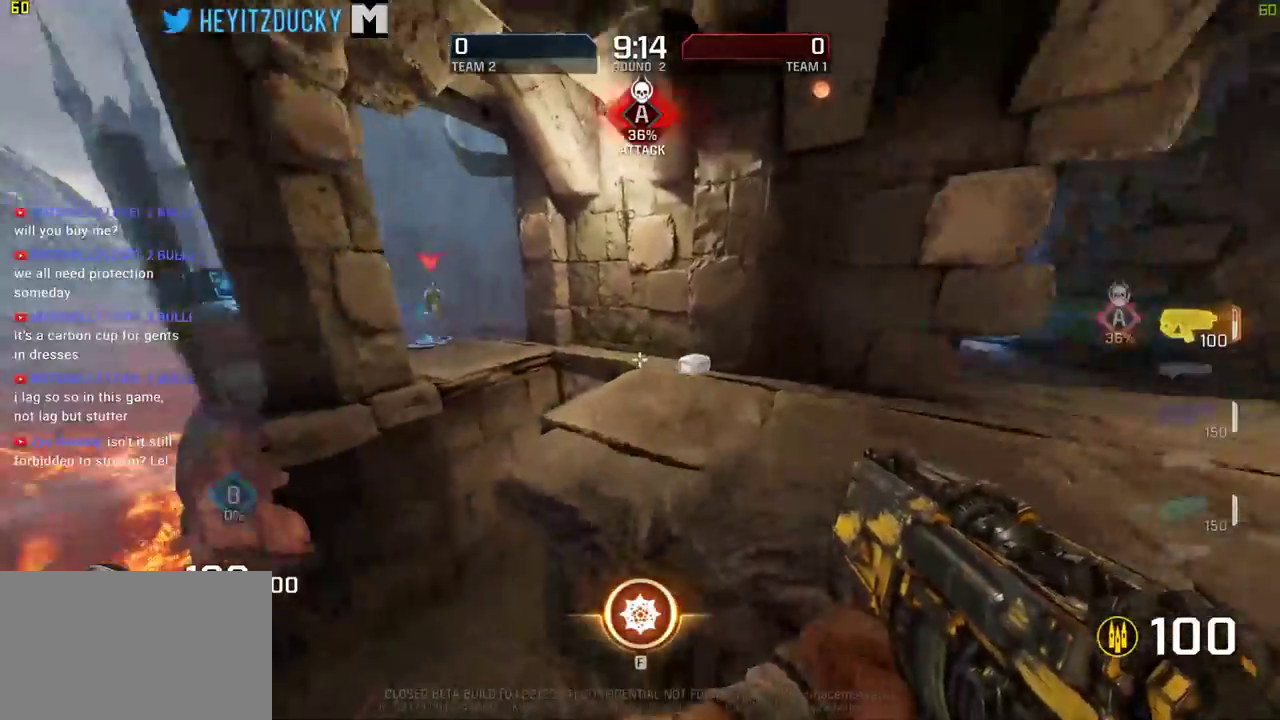
{"keys": ["d", "w"], "mouse": [], "events": [[350, "d", "down"]]}
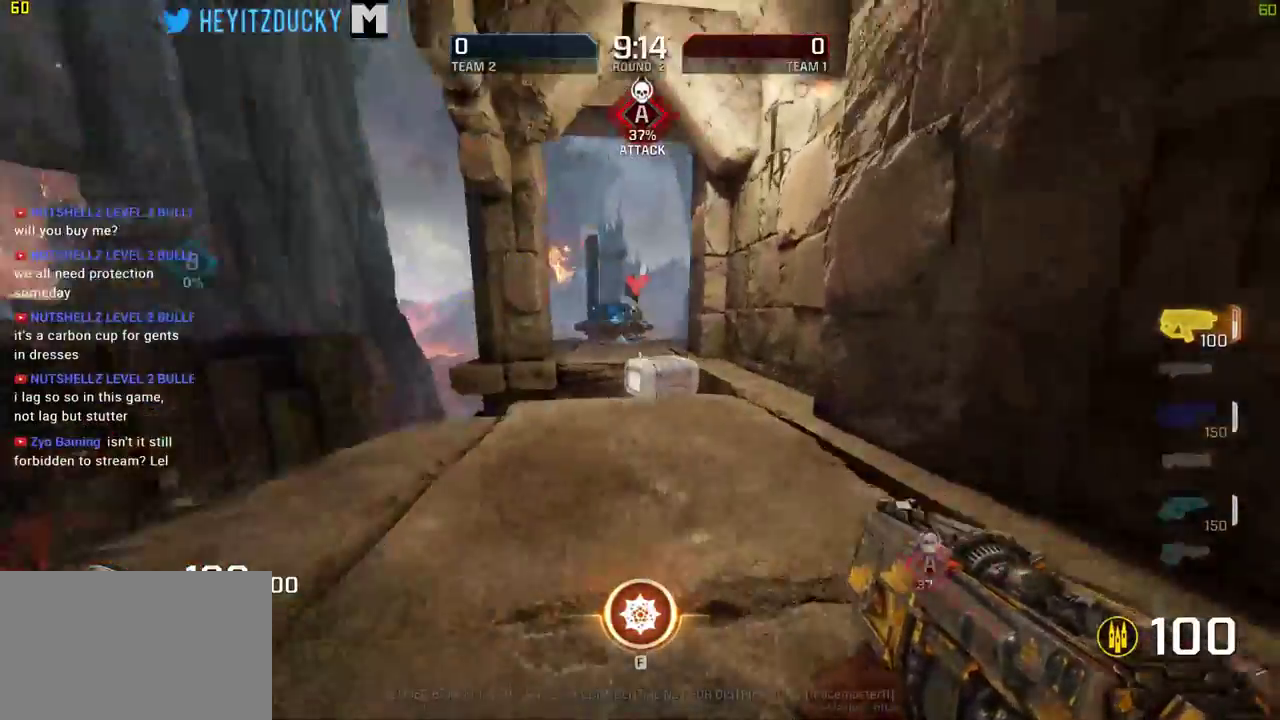
{"keys": ["w"], "mouse": [], "events": [[116, "a", "down"], [116, "d", "up"], [400, "a", "up"]]}
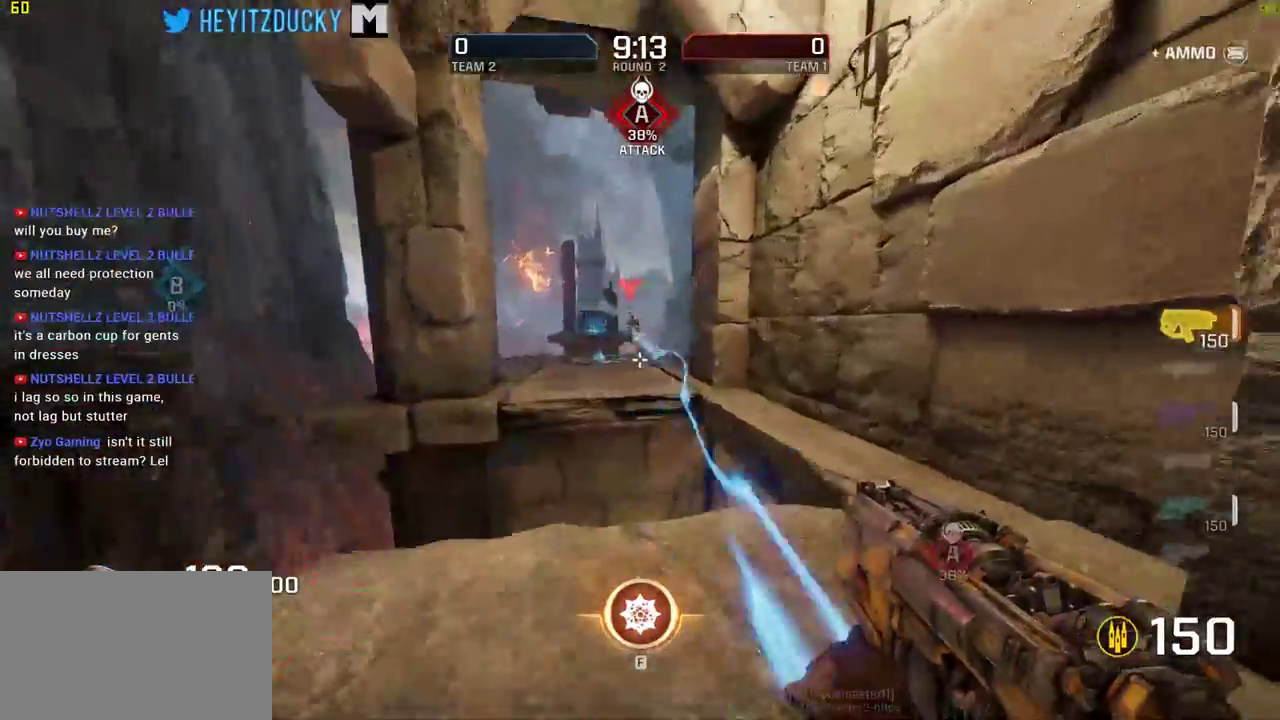
{"keys": ["a"], "mouse": ["left"], "events": [[100, "space", "down"], [183, "mouse_left", "down"], [183, "space", "up"], [233, "a", "down"], [266, "w", "up"]]}
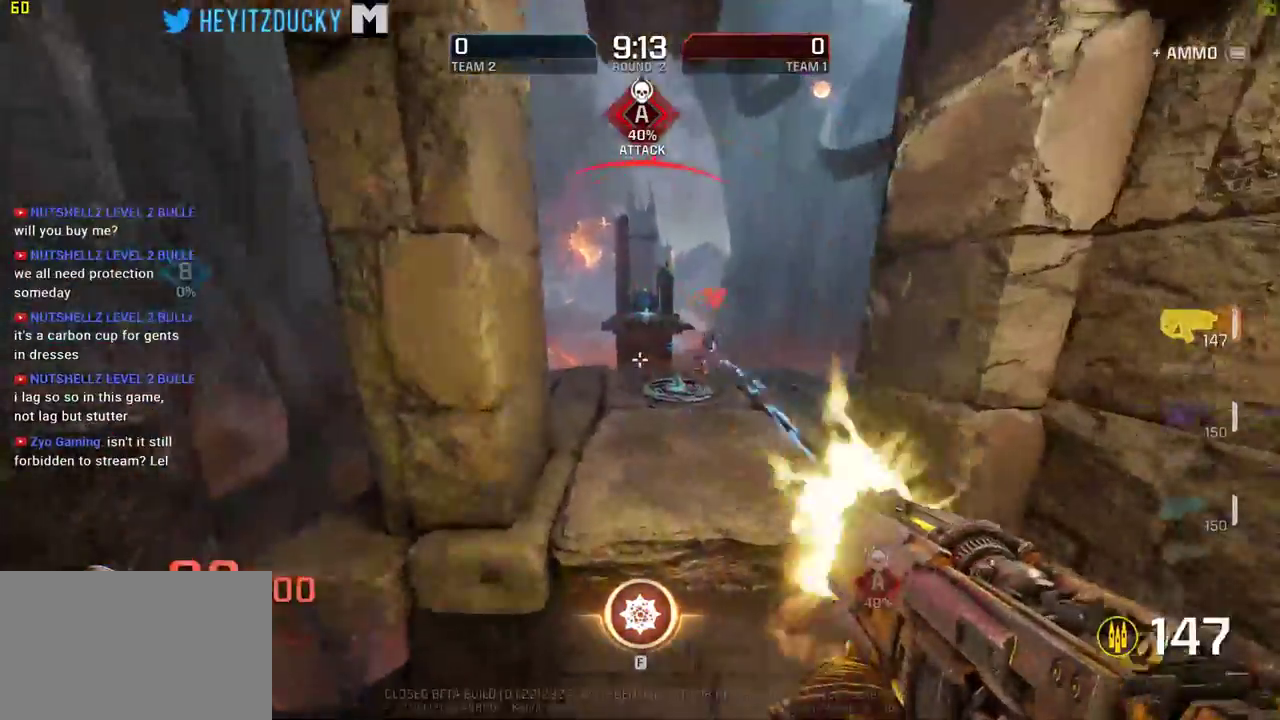
{"keys": ["a"], "mouse": ["left"], "events": [[116, "d", "down"], [250, "d", "up"]]}
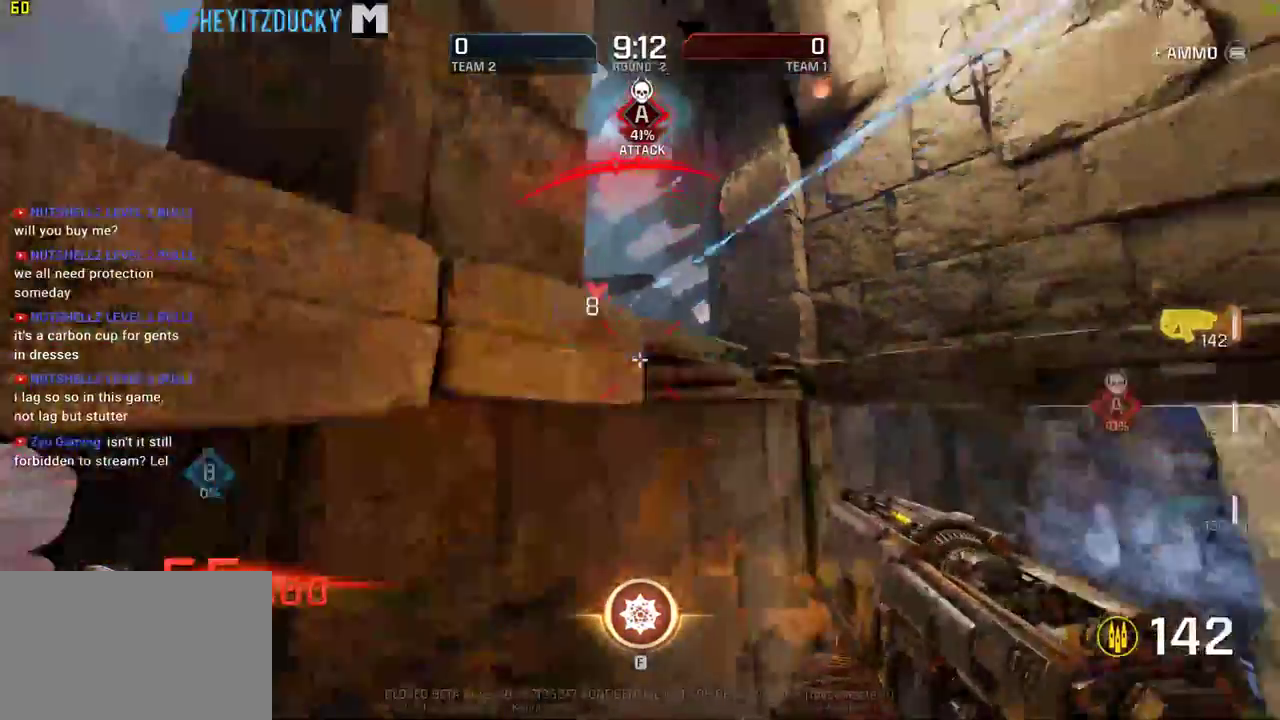
{"keys": ["w"], "mouse": [], "events": [[50, "d", "down"], [50, "w", "down"], [100, "a", "up"], [250, "mouse_left", "up"], [350, "d", "up"]]}
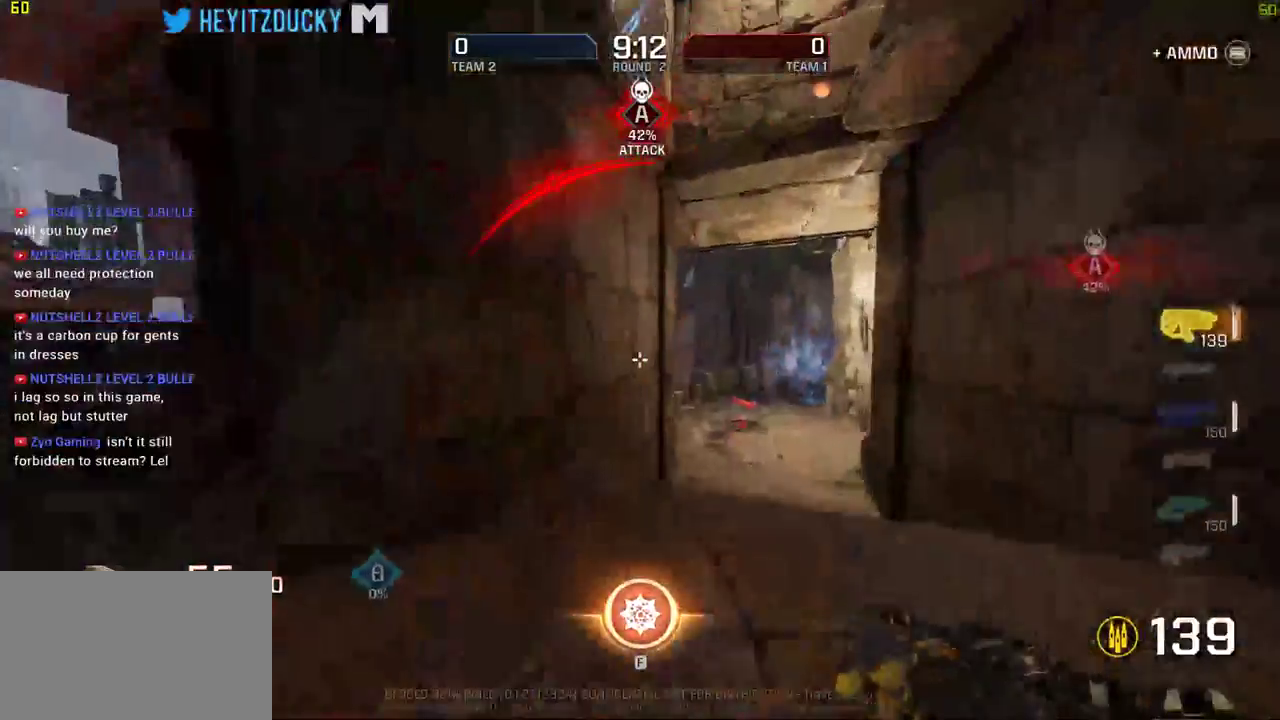
{"keys": ["d", "w"], "mouse": [], "events": [[283, "d", "down"]]}
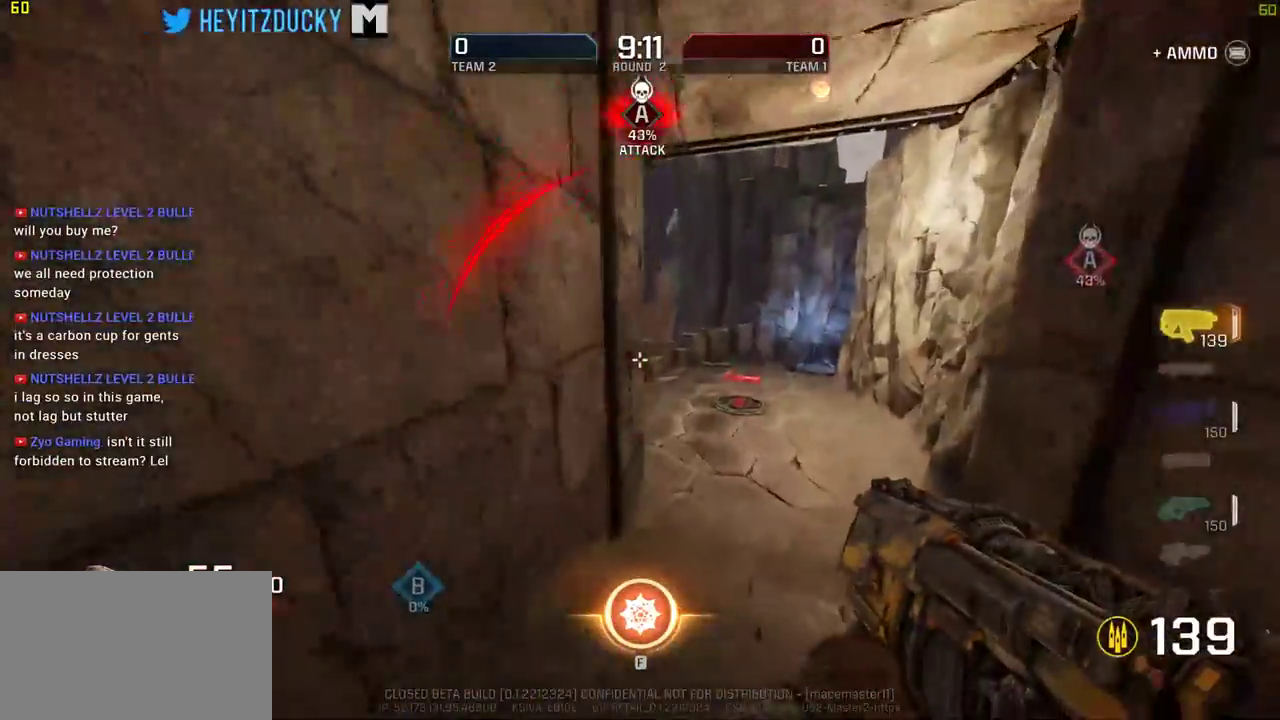
{"keys": ["w"], "mouse": [], "events": [[116, "d", "up"]]}
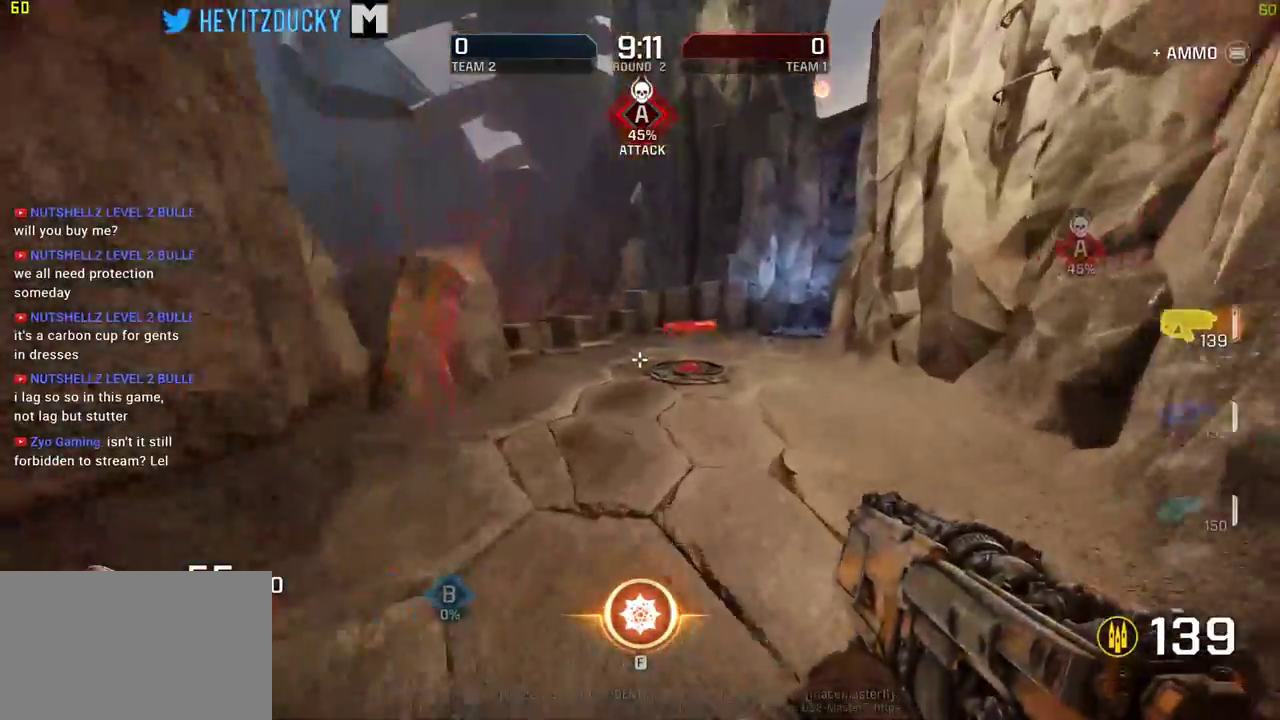
{"keys": ["a", "s"], "mouse": [], "events": [[166, "a", "down"], [316, "w", "up"], [450, "s", "down"]]}
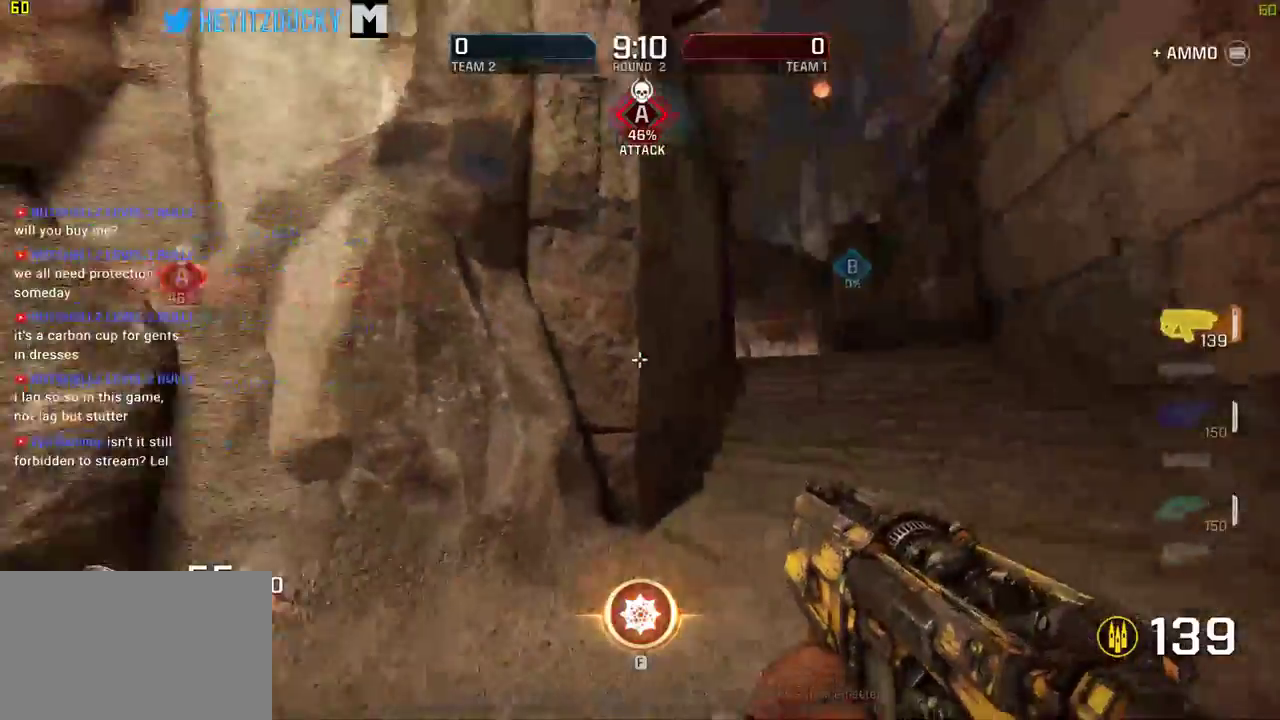
{"keys": ["d"], "mouse": [], "events": [[316, "a", "up"], [316, "d", "down"], [416, "s", "up"]]}
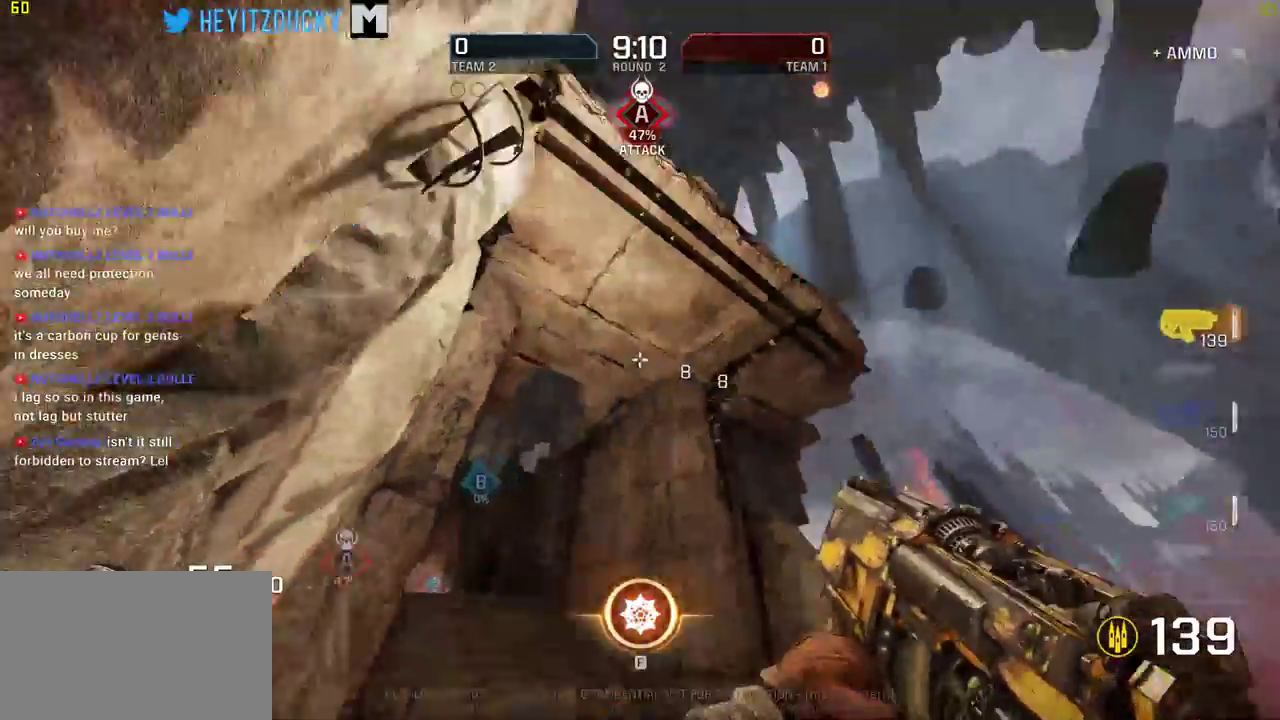
{"keys": ["d", "w"], "mouse": []}